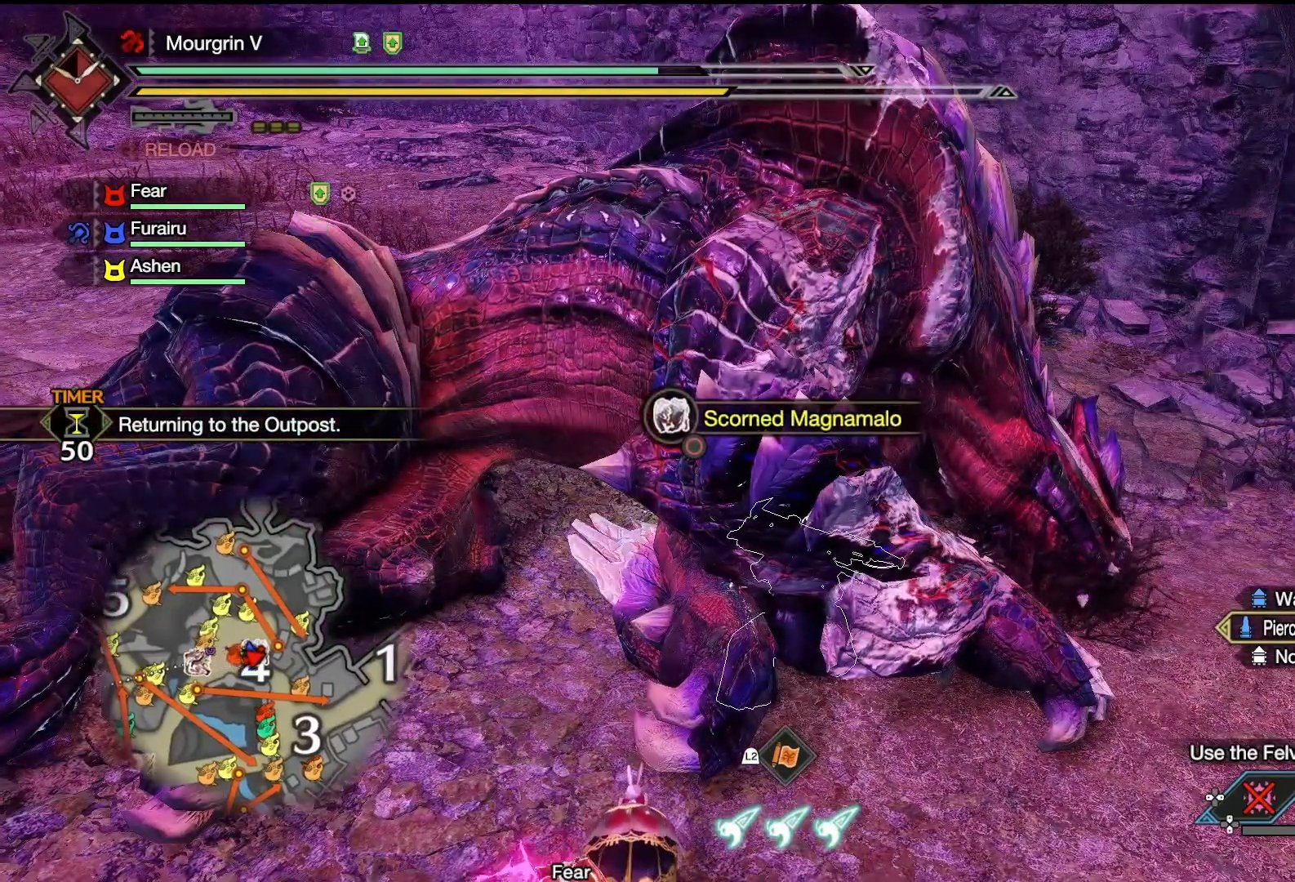
Gameplay with a controller (PlayStation layout); each line is a JSON object with the inputs held at the frame after it. "events" lists button and stick changes between this image and that frame as [ms after this image, input, new state], when the widget could be followed in between.
{"buttons": ["CIRCLE"], "left_stick": "center", "right_stick": "center", "events": []}
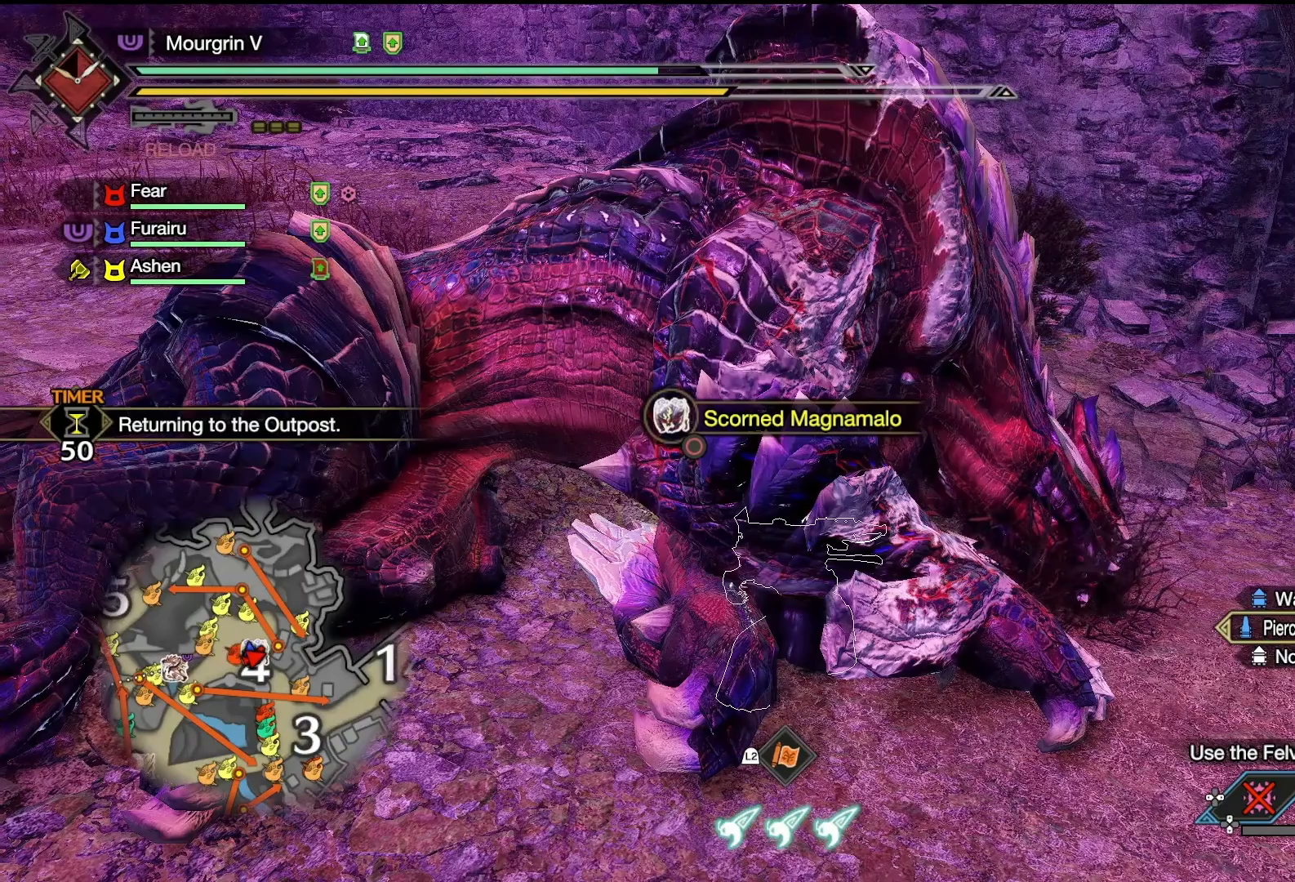
{"buttons": ["CIRCLE"], "left_stick": "center", "right_stick": "center", "events": []}
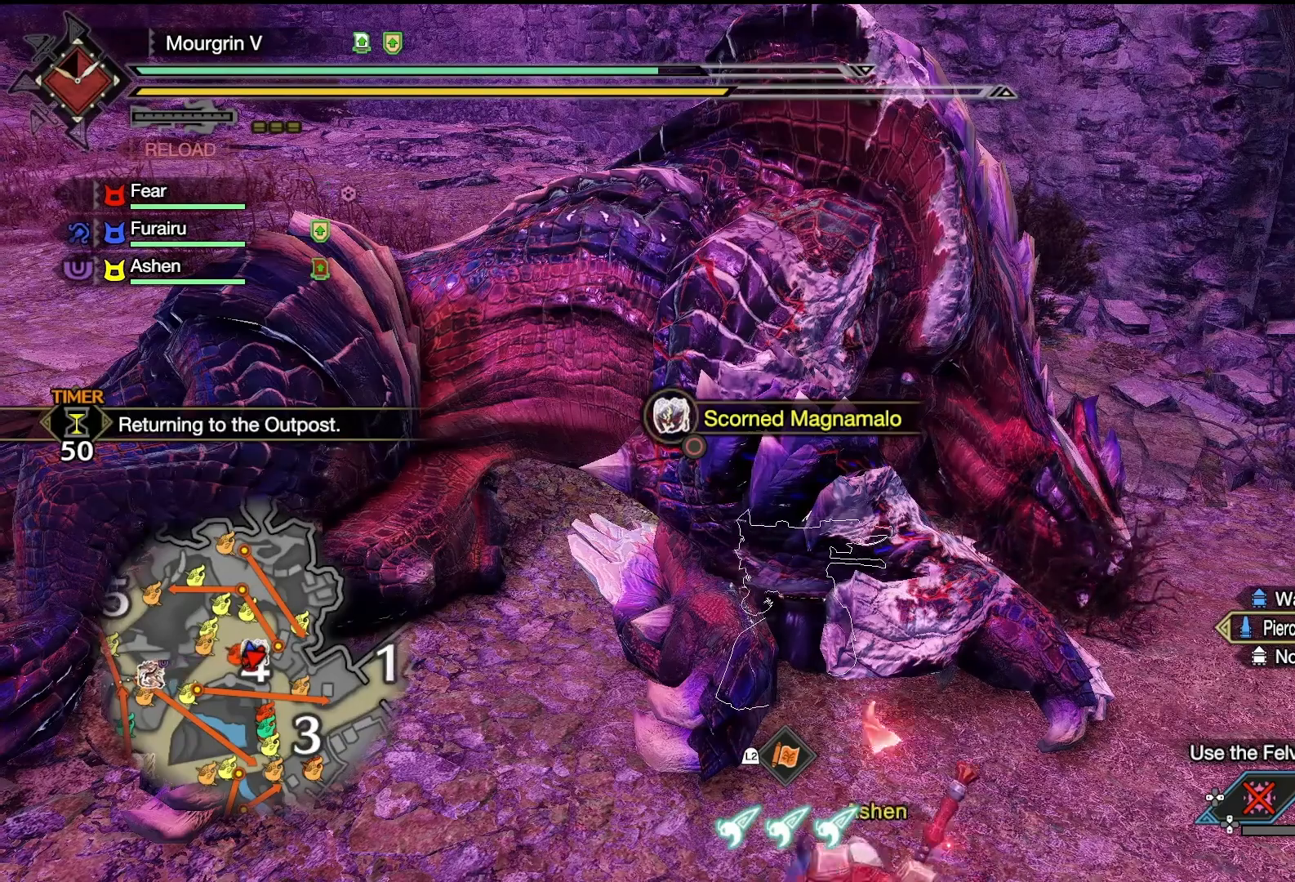
{"buttons": ["CIRCLE"], "left_stick": "center", "right_stick": "center", "events": []}
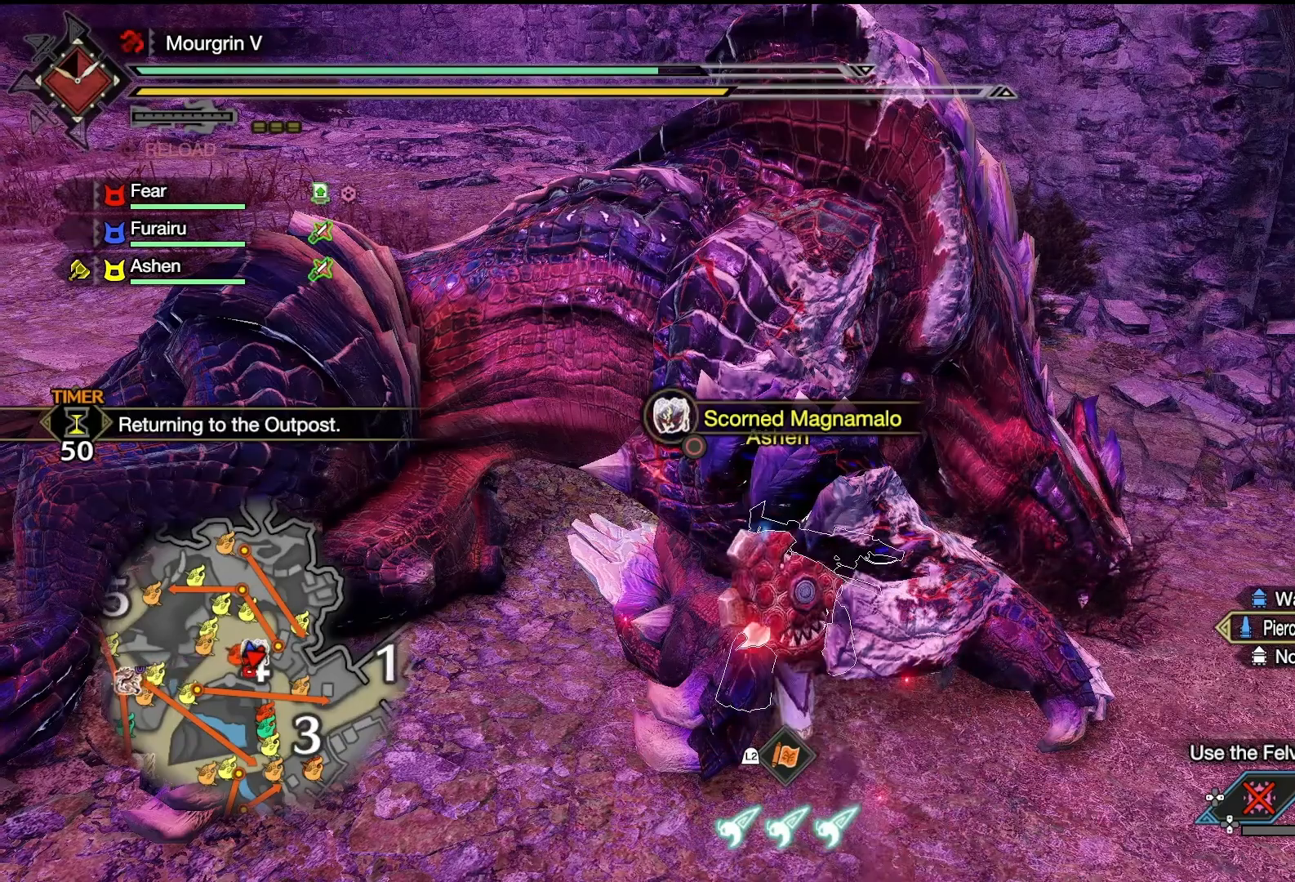
{"buttons": ["CIRCLE"], "left_stick": "center", "right_stick": "center", "events": []}
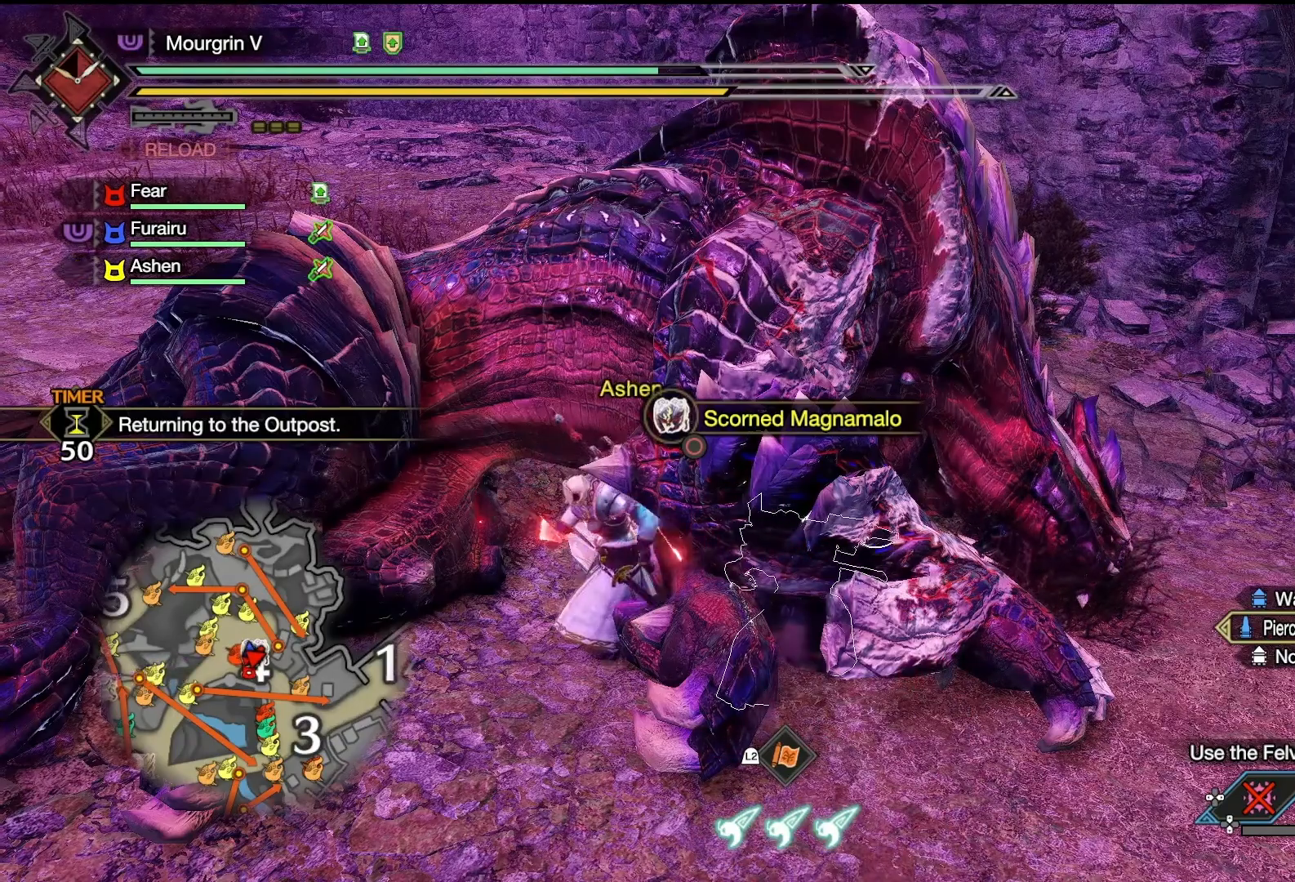
{"buttons": ["CIRCLE"], "left_stick": "center", "right_stick": "center", "events": []}
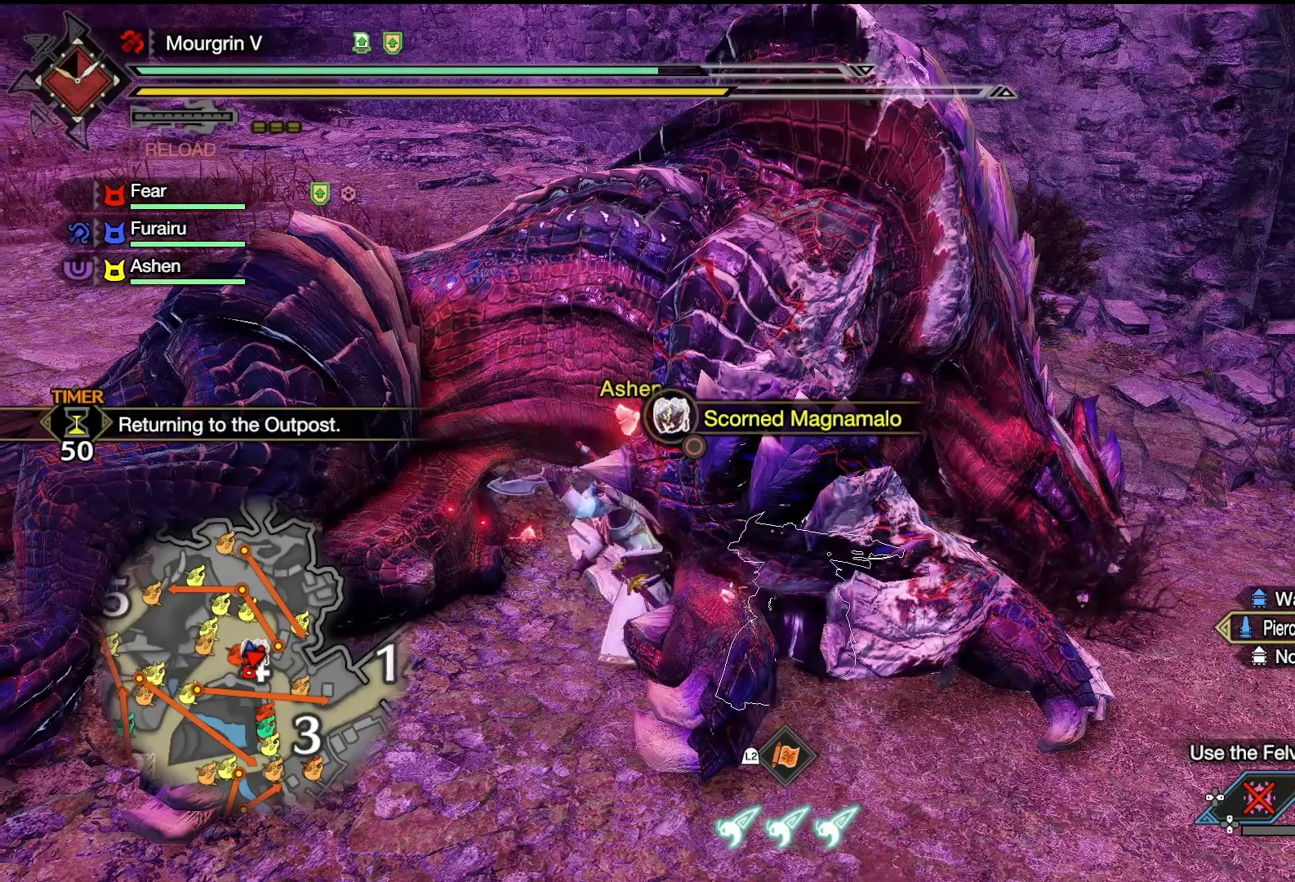
{"buttons": ["CIRCLE"], "left_stick": "center", "right_stick": "center", "events": []}
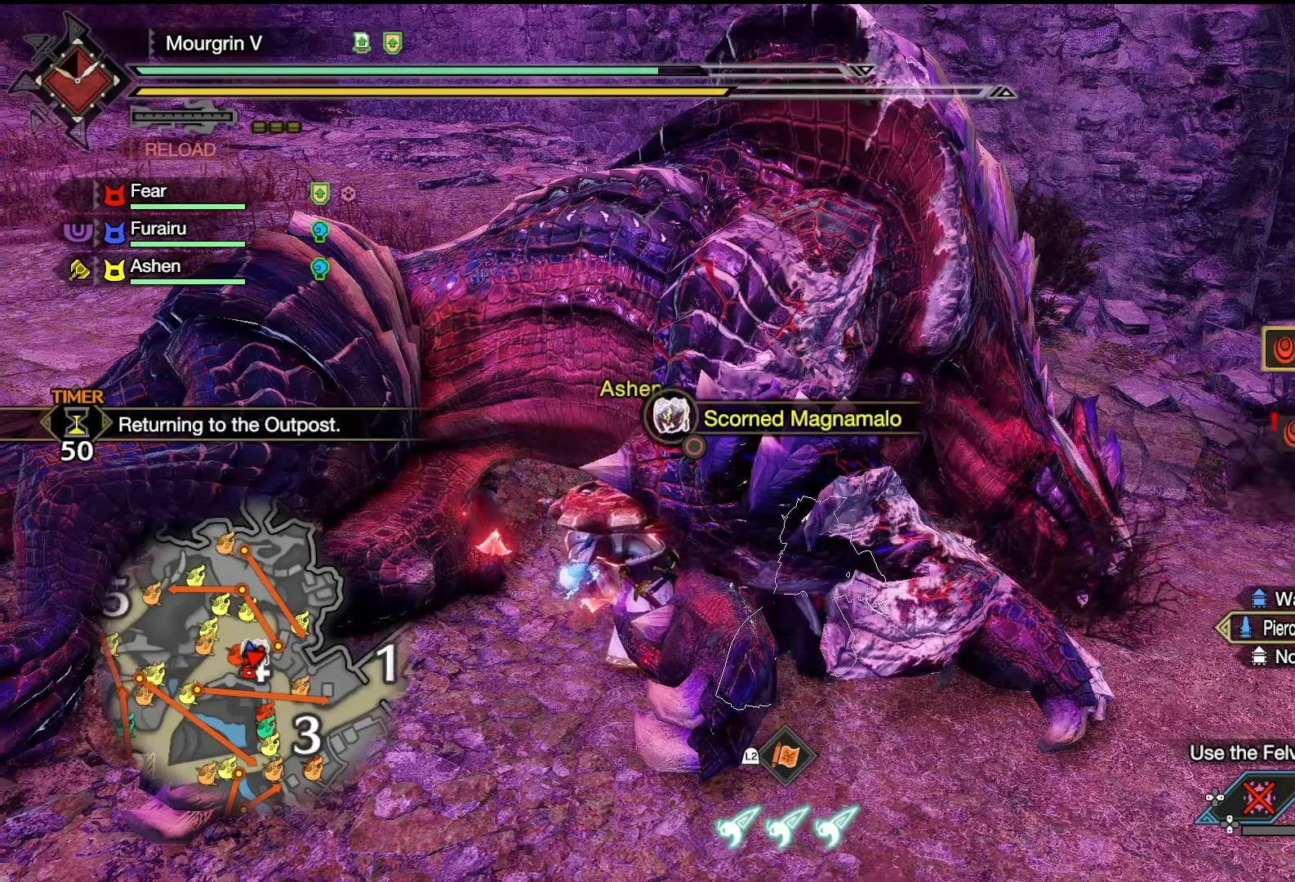
{"buttons": ["CIRCLE"], "left_stick": "center", "right_stick": "center", "events": []}
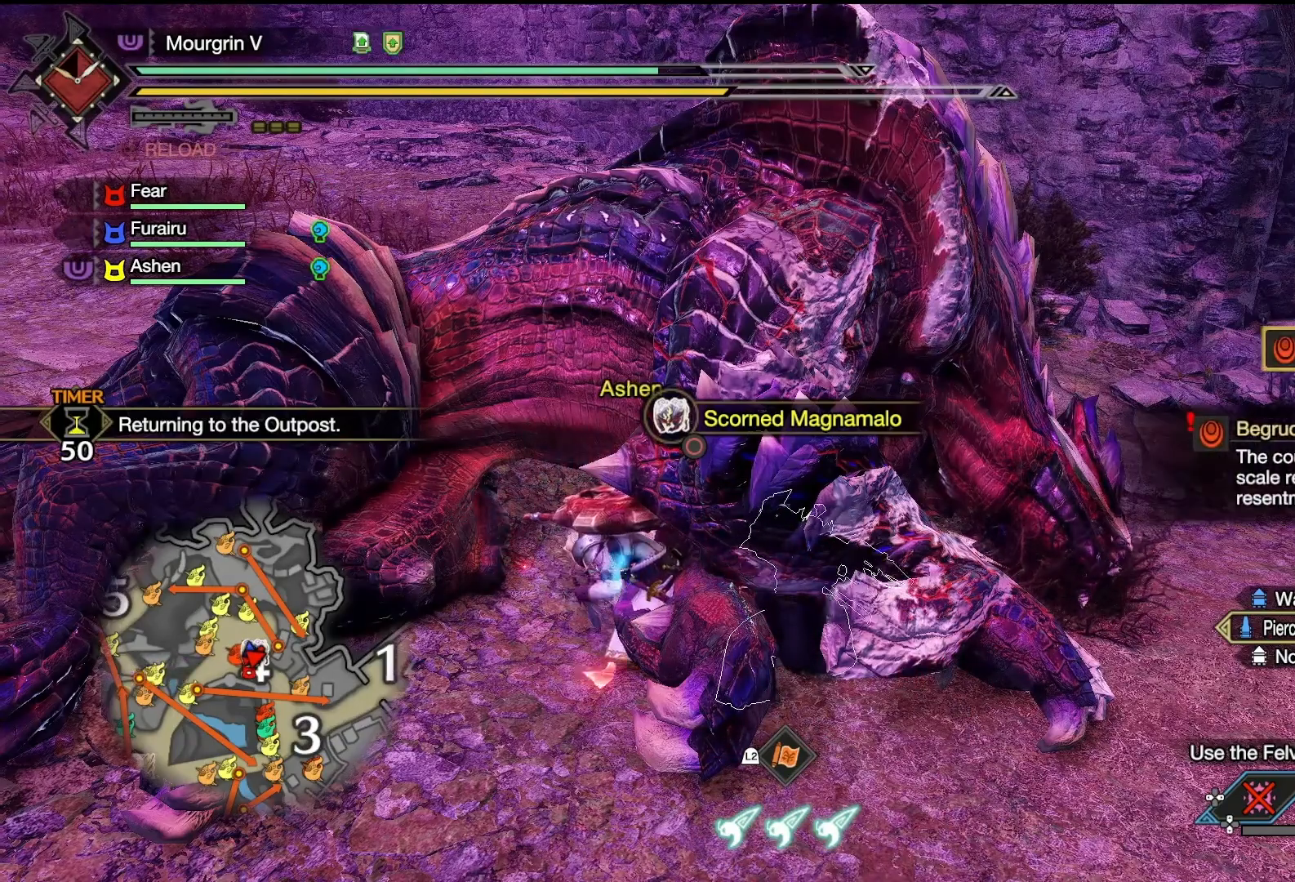
{"buttons": ["CIRCLE"], "left_stick": "center", "right_stick": "center", "events": []}
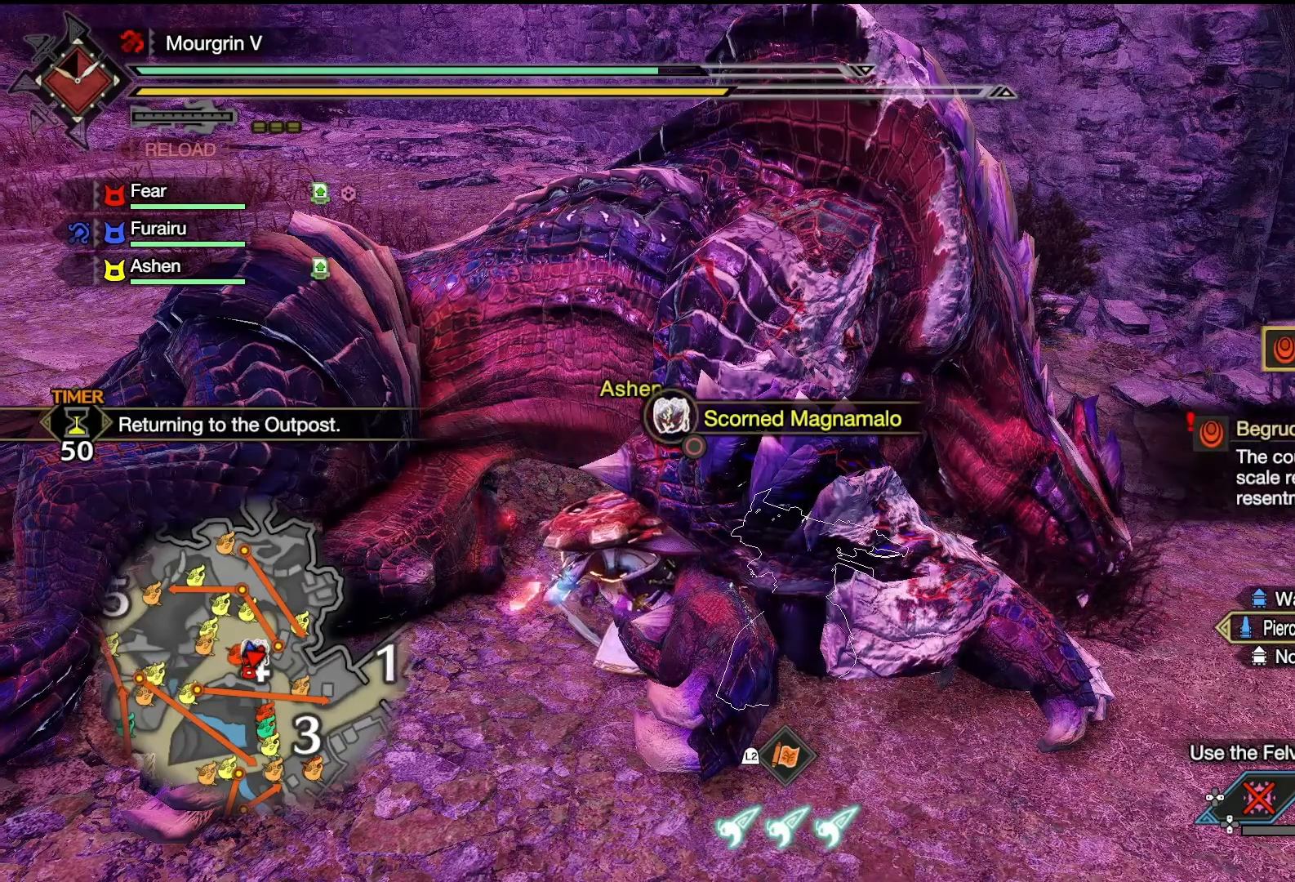
{"buttons": ["CIRCLE"], "left_stick": "center", "right_stick": "center", "events": []}
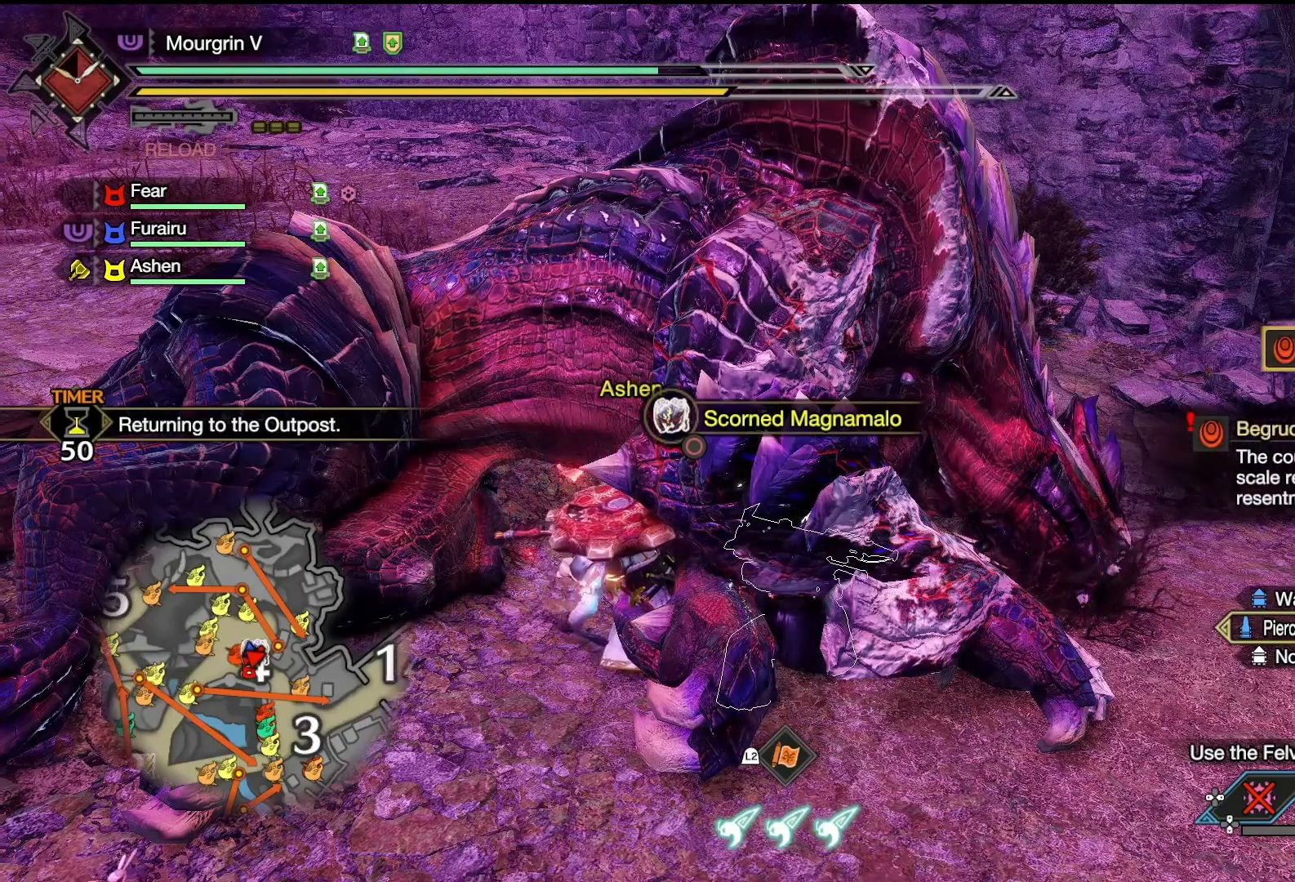
{"buttons": ["CIRCLE"], "left_stick": "center", "right_stick": "up-right", "events": [[400, "right_stick", "up-right"]]}
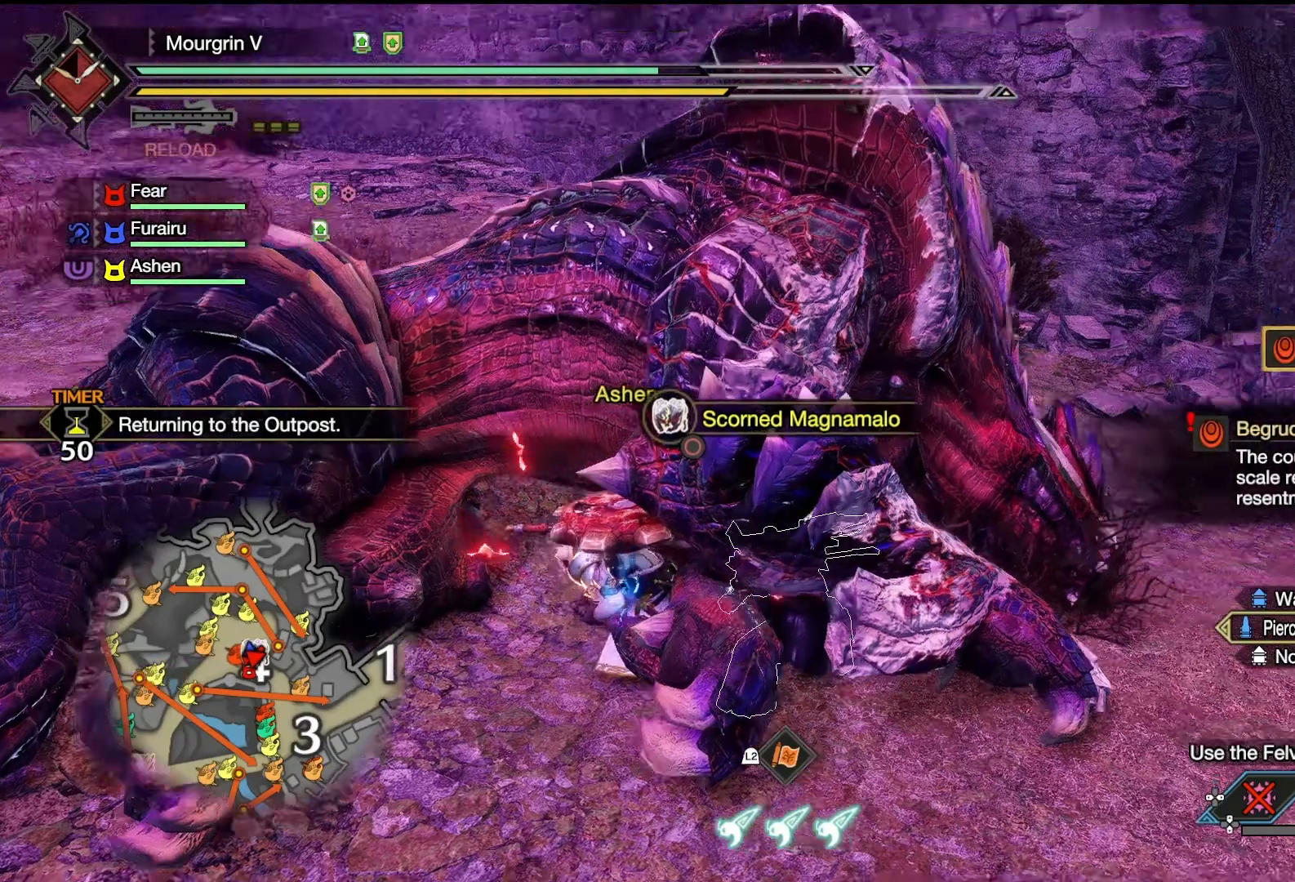
{"buttons": ["CIRCLE"], "left_stick": "center", "right_stick": "center", "events": [[67, "right_stick", "center"]]}
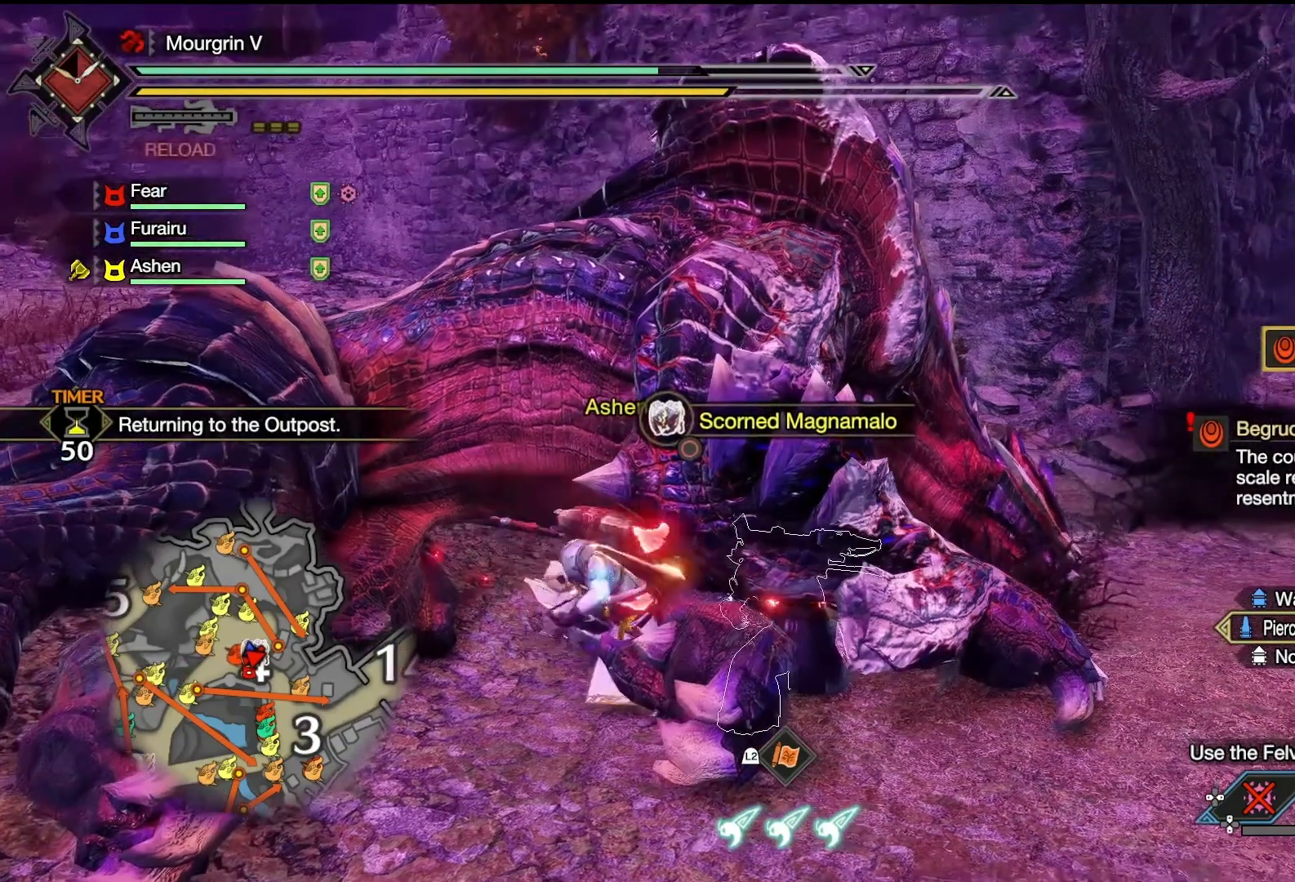
{"buttons": ["CIRCLE"], "left_stick": "center", "right_stick": "center", "events": []}
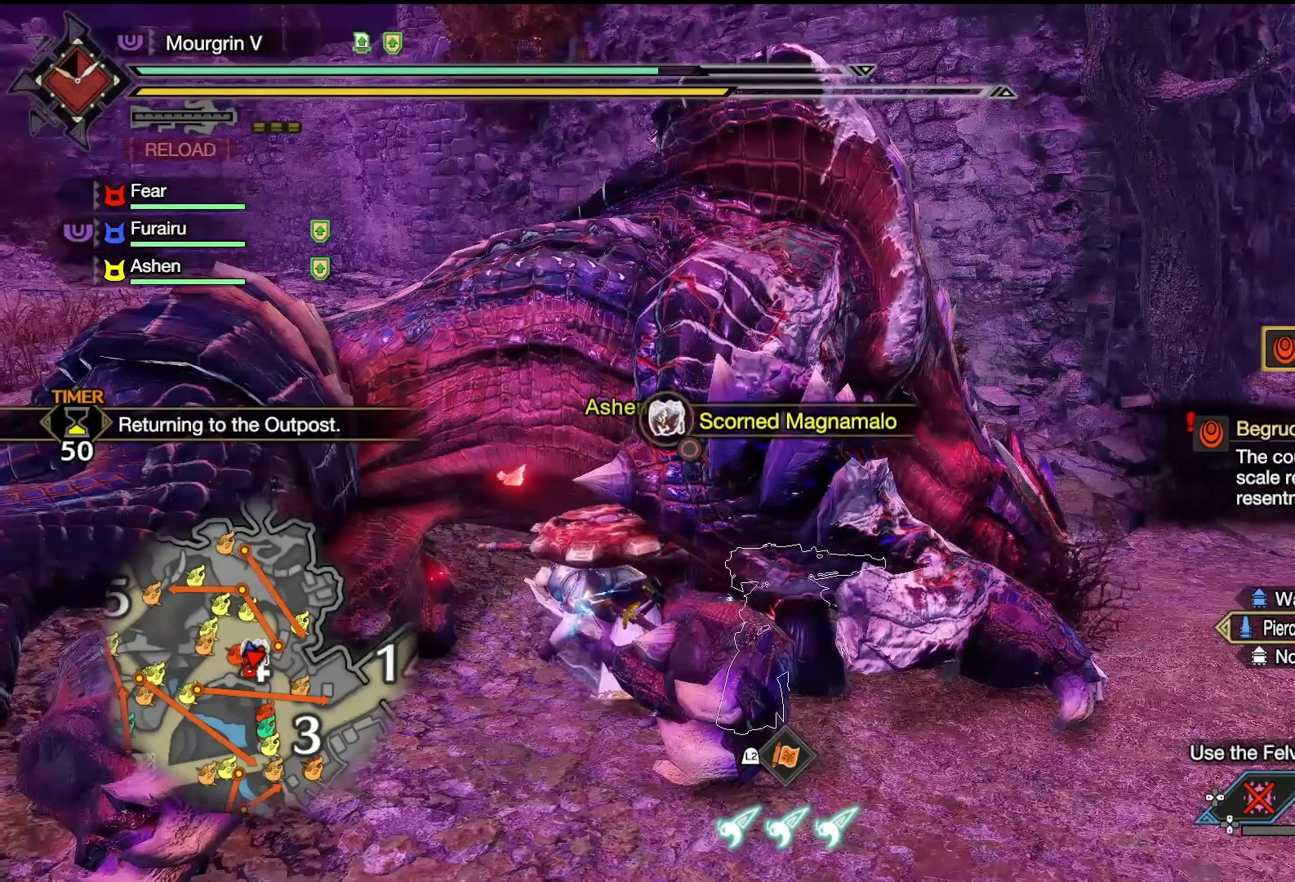
{"buttons": ["CIRCLE"], "left_stick": "center", "right_stick": "center", "events": []}
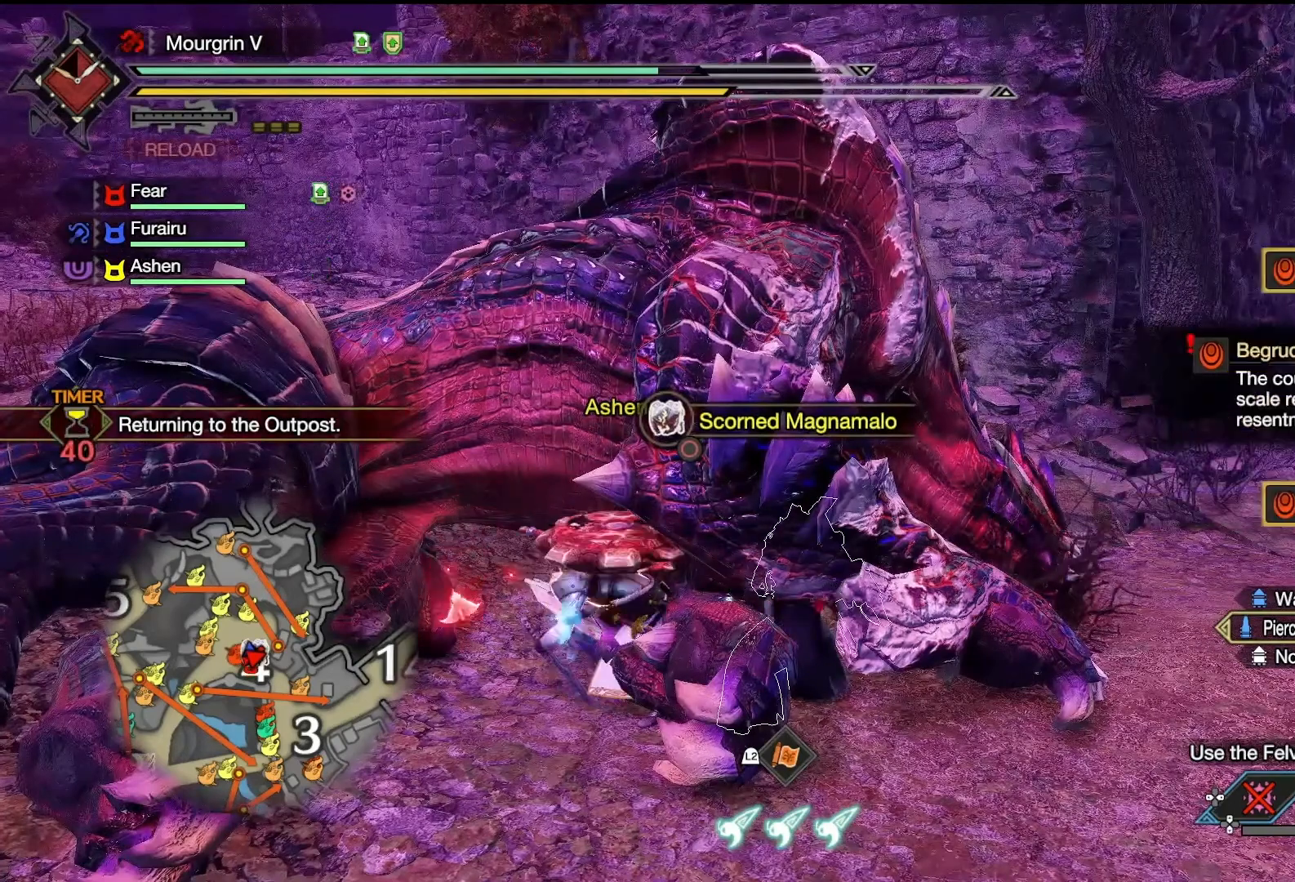
{"buttons": ["CIRCLE"], "left_stick": "center", "right_stick": "center", "events": []}
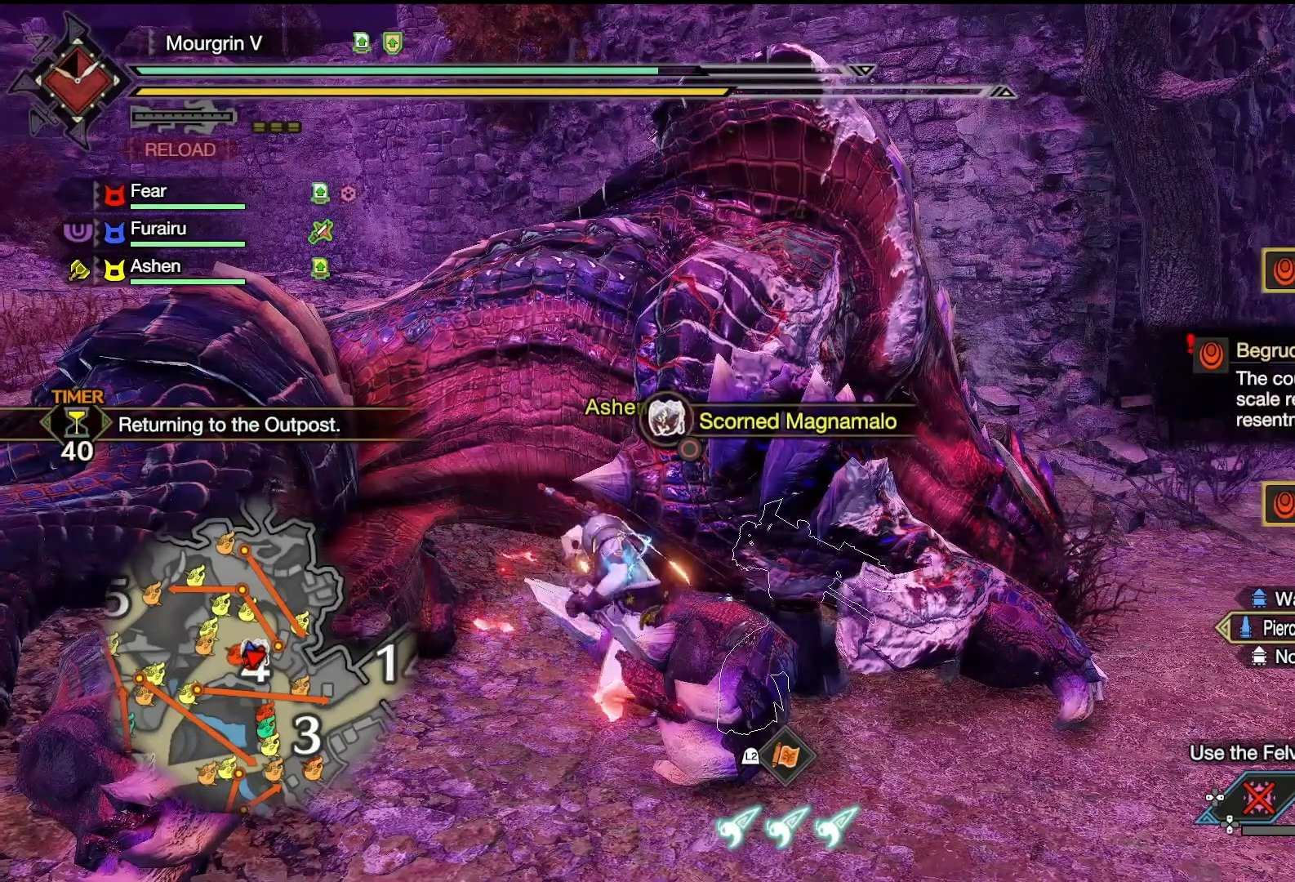
{"buttons": ["CIRCLE"], "left_stick": "center", "right_stick": "center", "events": []}
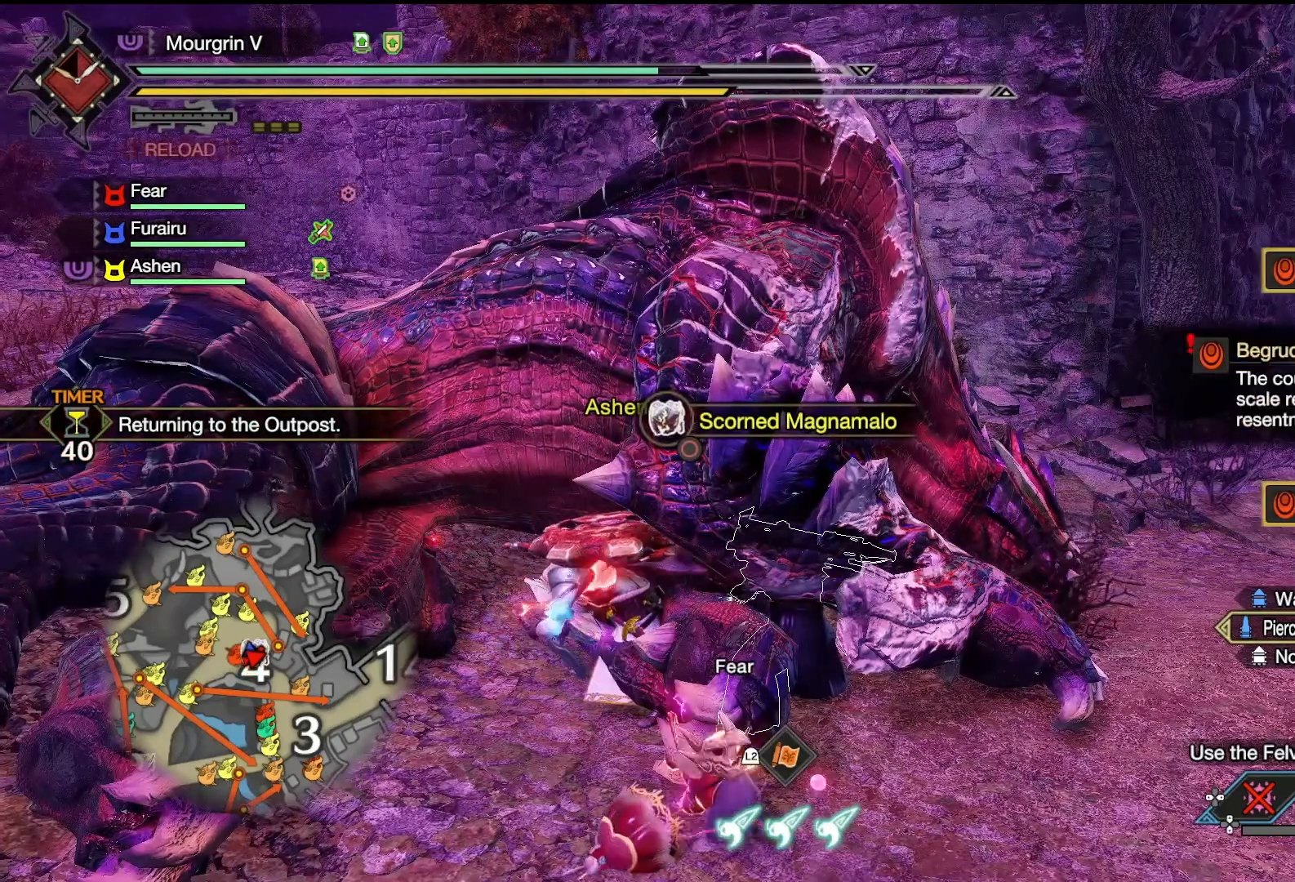
{"buttons": ["CIRCLE"], "left_stick": "center", "right_stick": "center", "events": []}
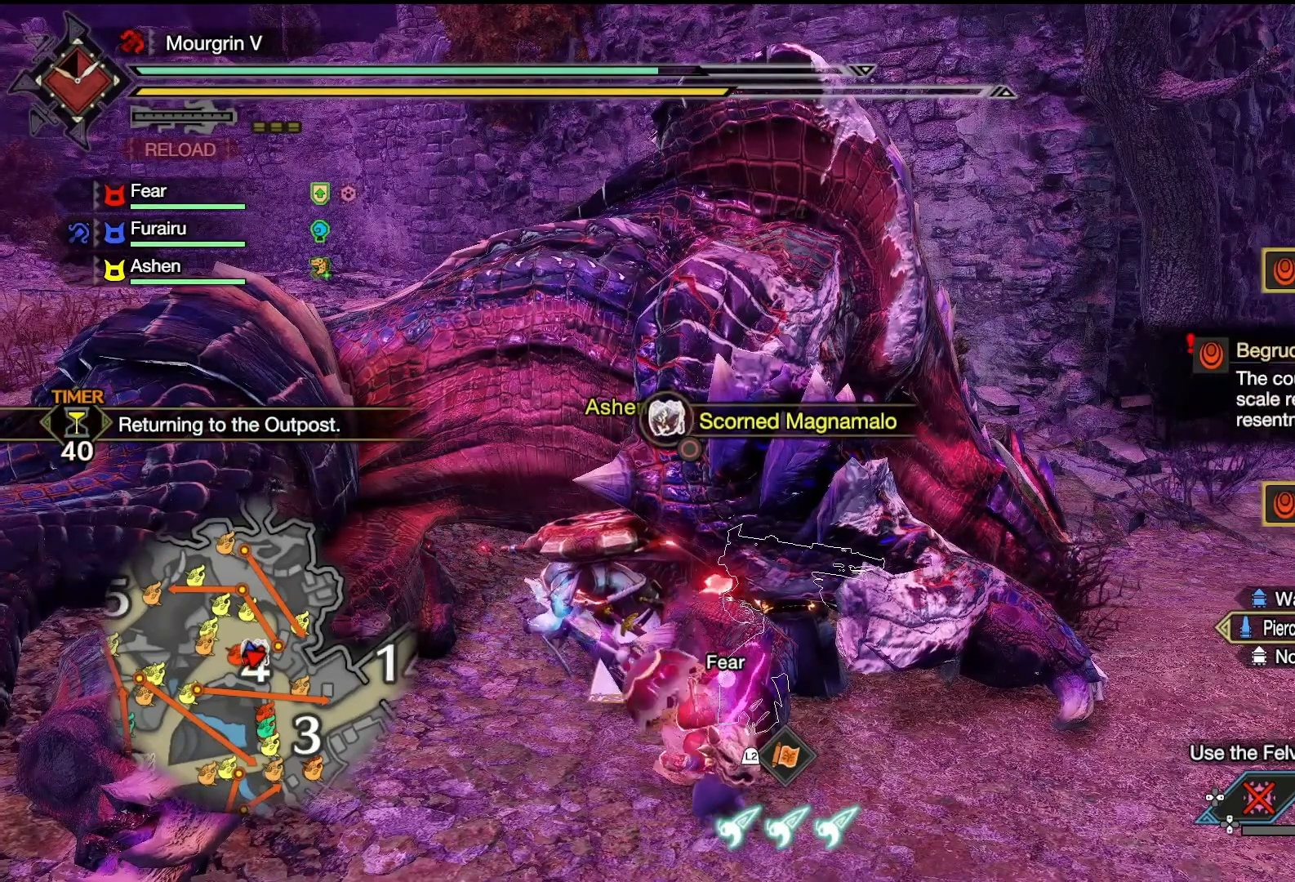
{"buttons": ["CIRCLE"], "left_stick": "center", "right_stick": "center", "events": []}
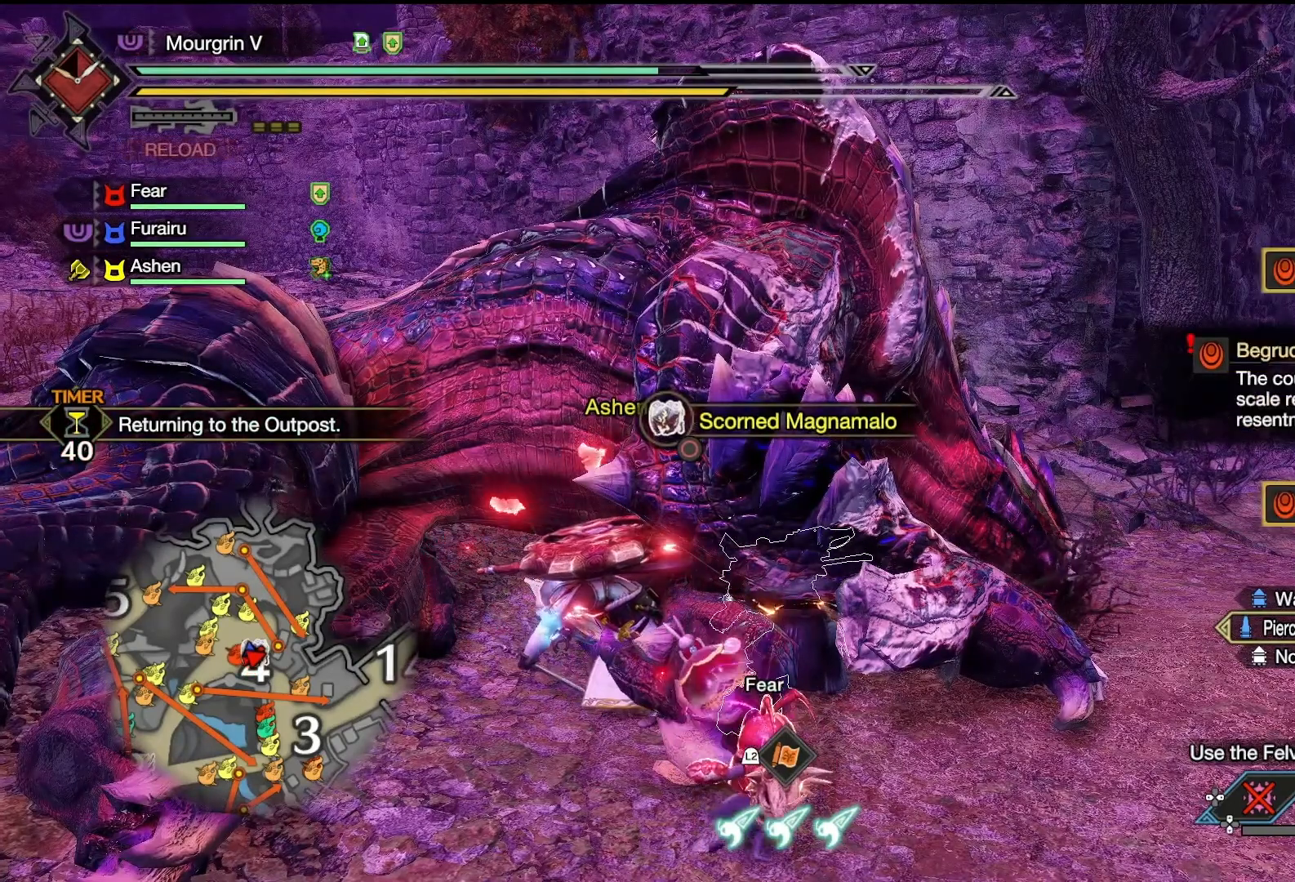
{"buttons": ["CIRCLE"], "left_stick": "center", "right_stick": "center", "events": []}
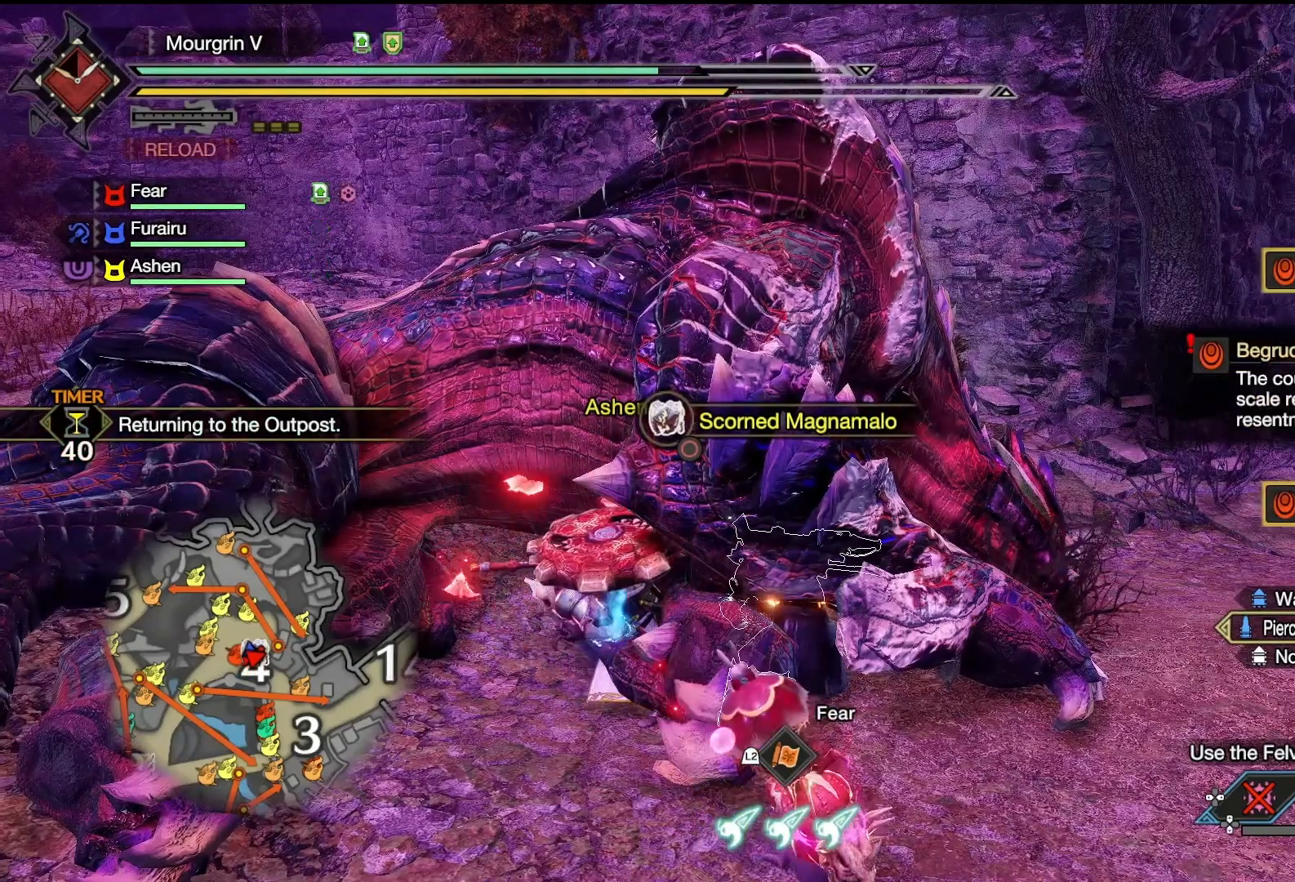
{"buttons": ["CIRCLE"], "left_stick": "center", "right_stick": "center", "events": []}
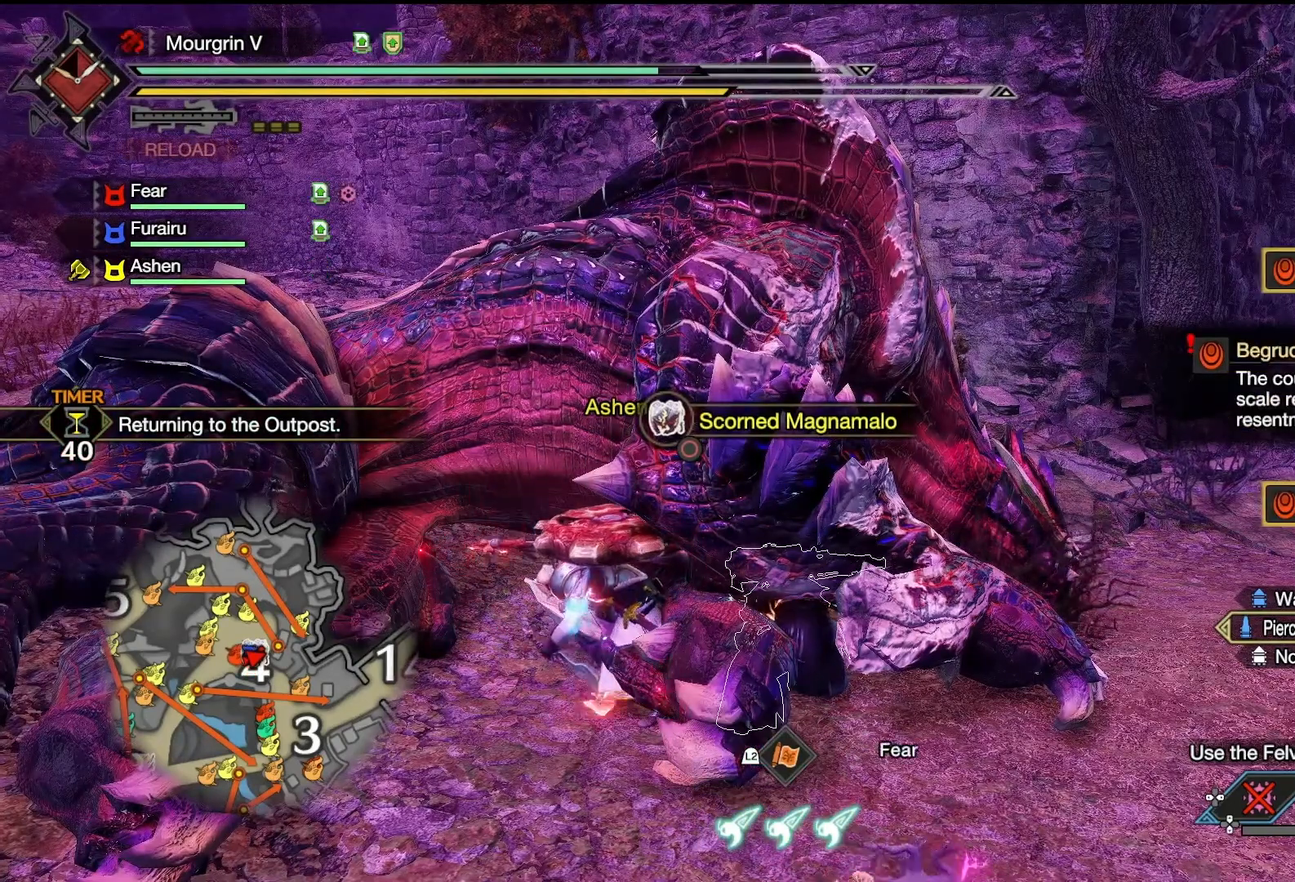
{"buttons": ["CIRCLE"], "left_stick": "center", "right_stick": "center", "events": []}
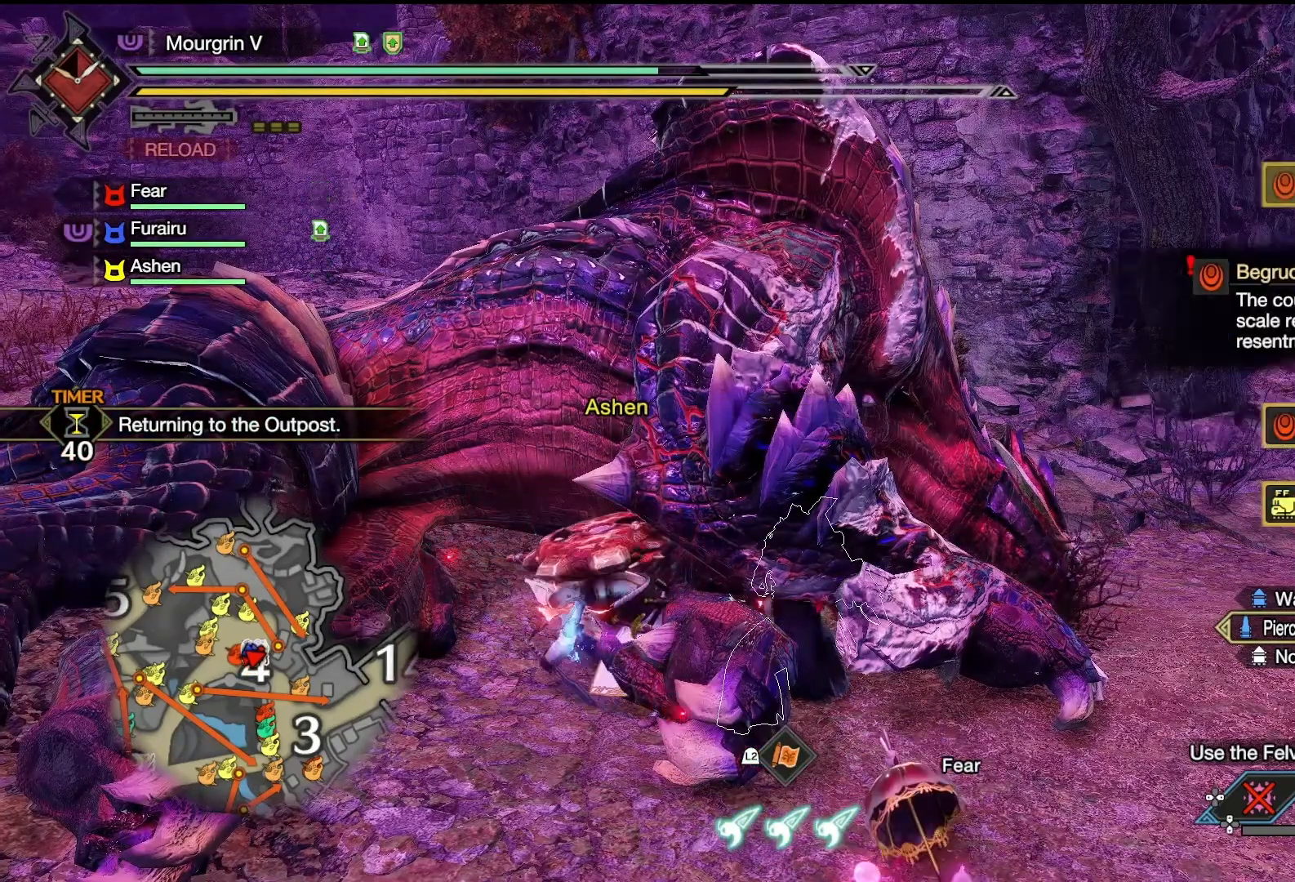
{"buttons": ["CIRCLE"], "left_stick": "center", "right_stick": "center", "events": []}